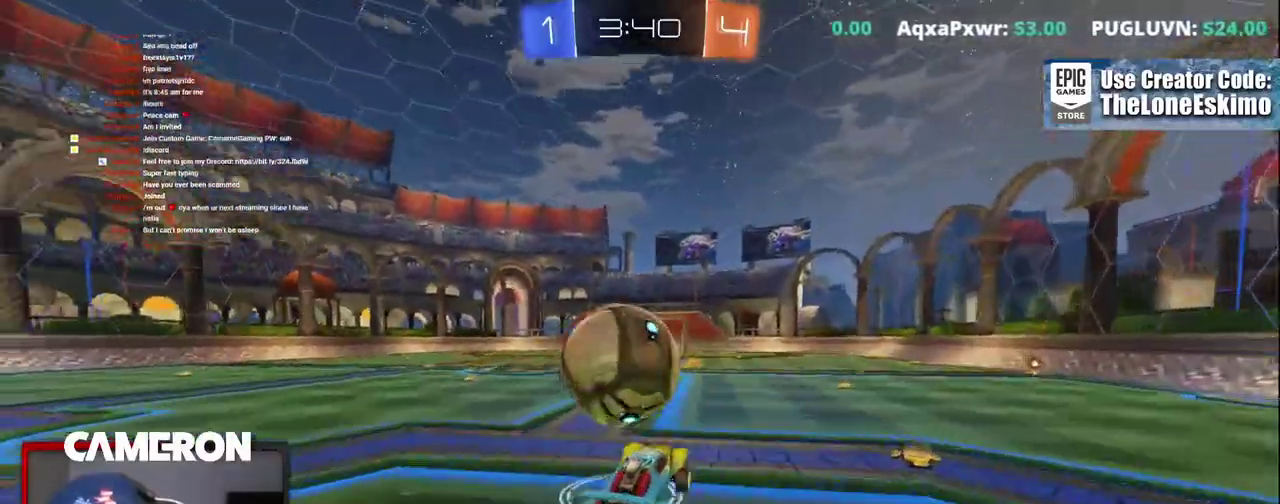
Gameplay with a controller (Xbox layout); each line is a JSON object with the inputs held at the frame after it. "events" lists button and stick changes between this image and that frame as [ms after this image, input, new state], when the widget could be followed in between. This document gives stick clicks only as held states, not as events. Not read: L1 R1.
{"buttons": ["R2"], "left_stick": "center", "right_stick": "center", "events": [[150, "A", "down"], [300, "A", "up"], [317, "left_stick", "center"], [350, "B", "up"]]}
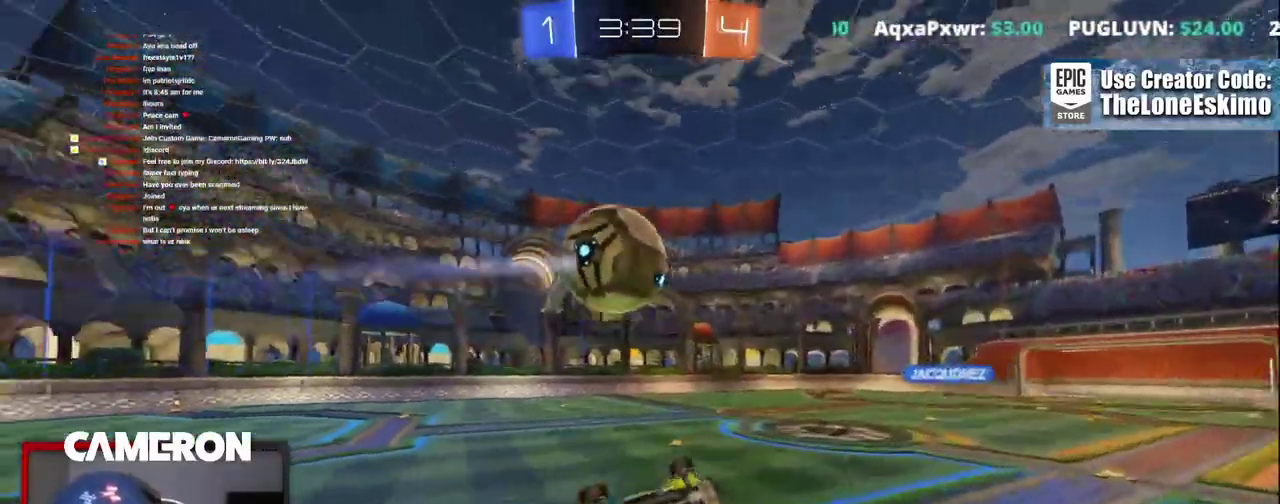
{"buttons": ["R2"], "left_stick": "up", "right_stick": "center"}
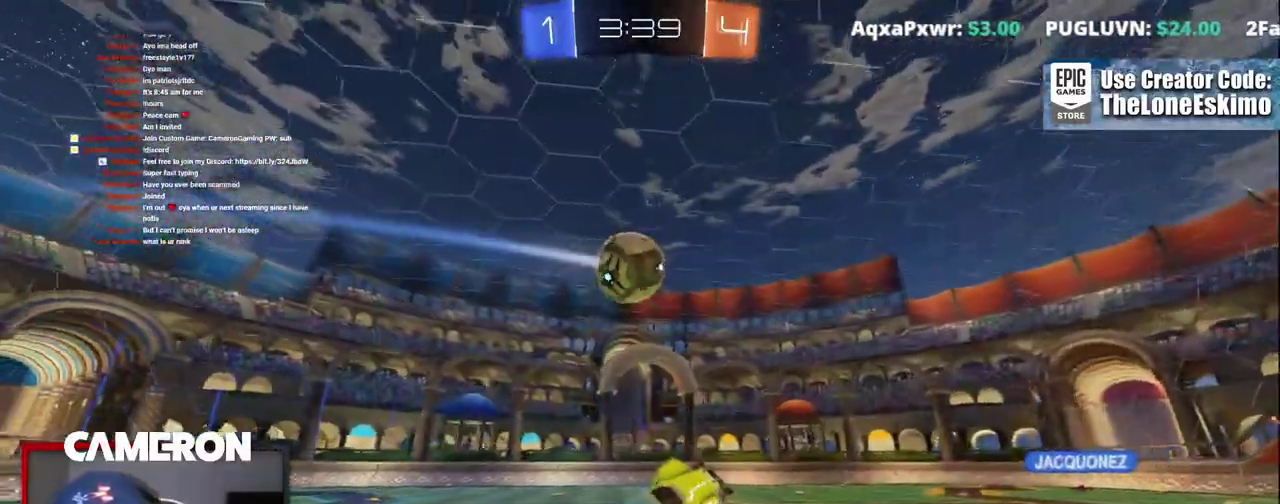
{"buttons": ["L2"], "left_stick": "up-left", "right_stick": "center", "events": [[50, "L2", "down"], [83, "R2", "up"], [250, "L2", "up"], [267, "left_stick", "center"], [367, "L2", "down"], [483, "left_stick", "up-left"]]}
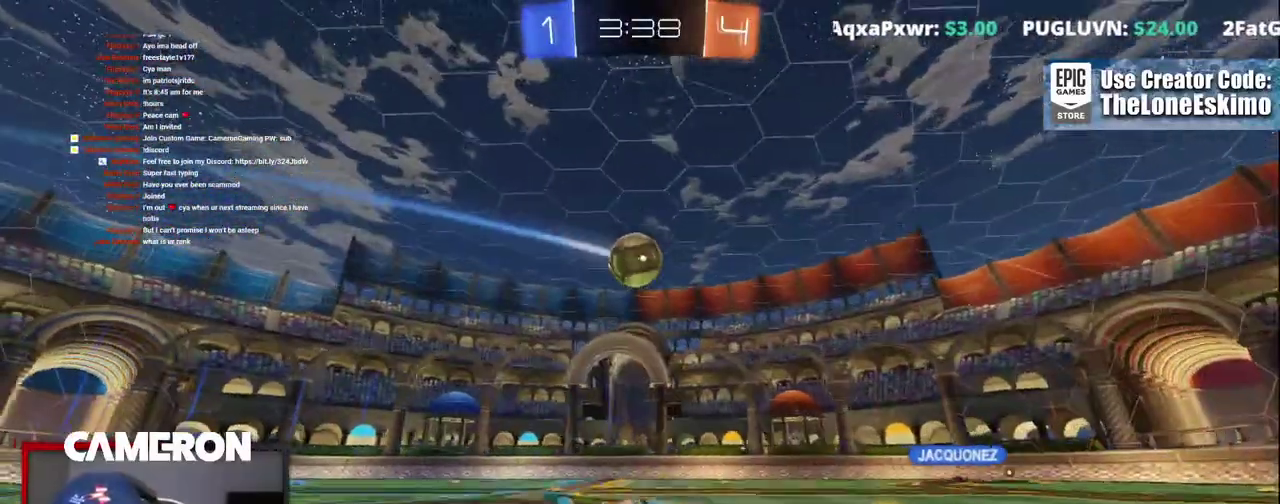
{"buttons": ["L2"], "left_stick": "right", "right_stick": "center", "events": [[50, "R2", "down"], [100, "L2", "up"], [300, "L2", "down"], [300, "left_stick", "center"], [350, "left_stick", "right"], [367, "R2", "up"]]}